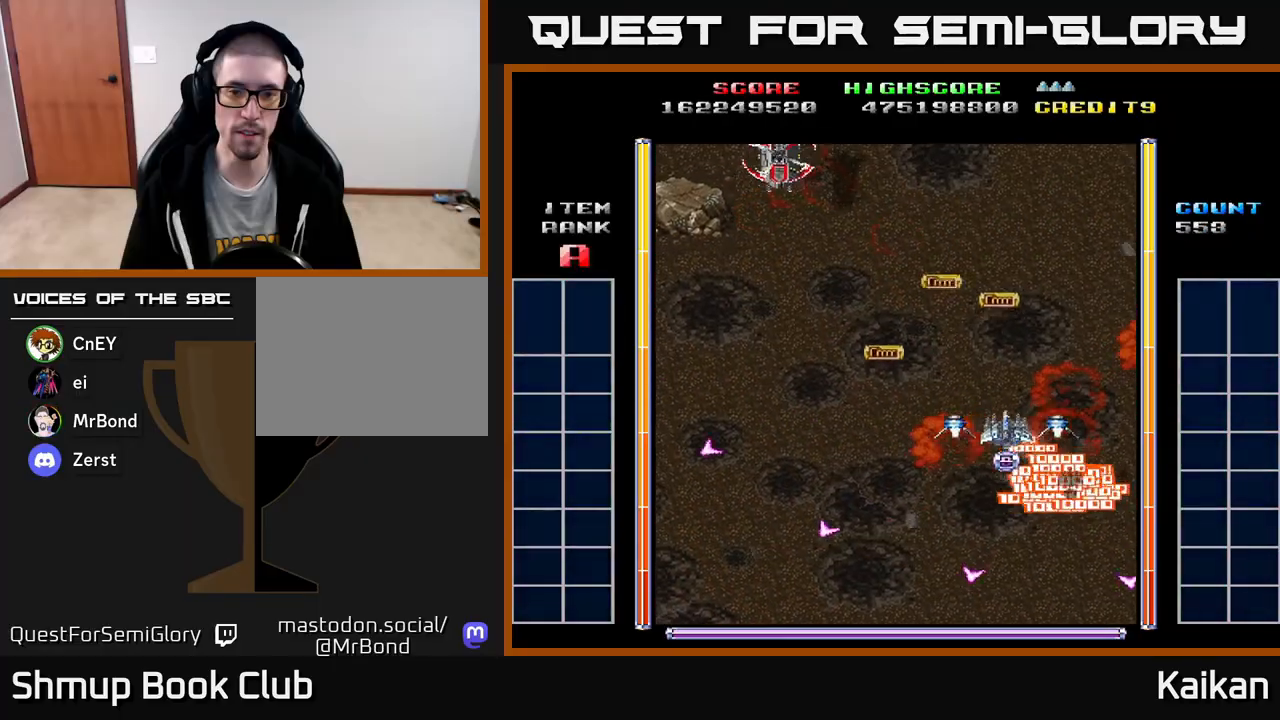
Gameplay with a controller (Xbox layout); each line is a JSON object with the inputs held at the frame after it. "events" lists button and stick changes between this image and that frame as [ms after this image, input, new state], when the widget could be followed in between. Not read: right_stick.
{"buttons": ["A", "X", "DPAD_DOWN"], "left_stick": "center", "events": [[100, "DPAD_UP", "up"], [283, "A", "down"], [383, "DPAD_DOWN", "down"], [417, "DPAD_LEFT", "up"], [500, "X", "down"]]}
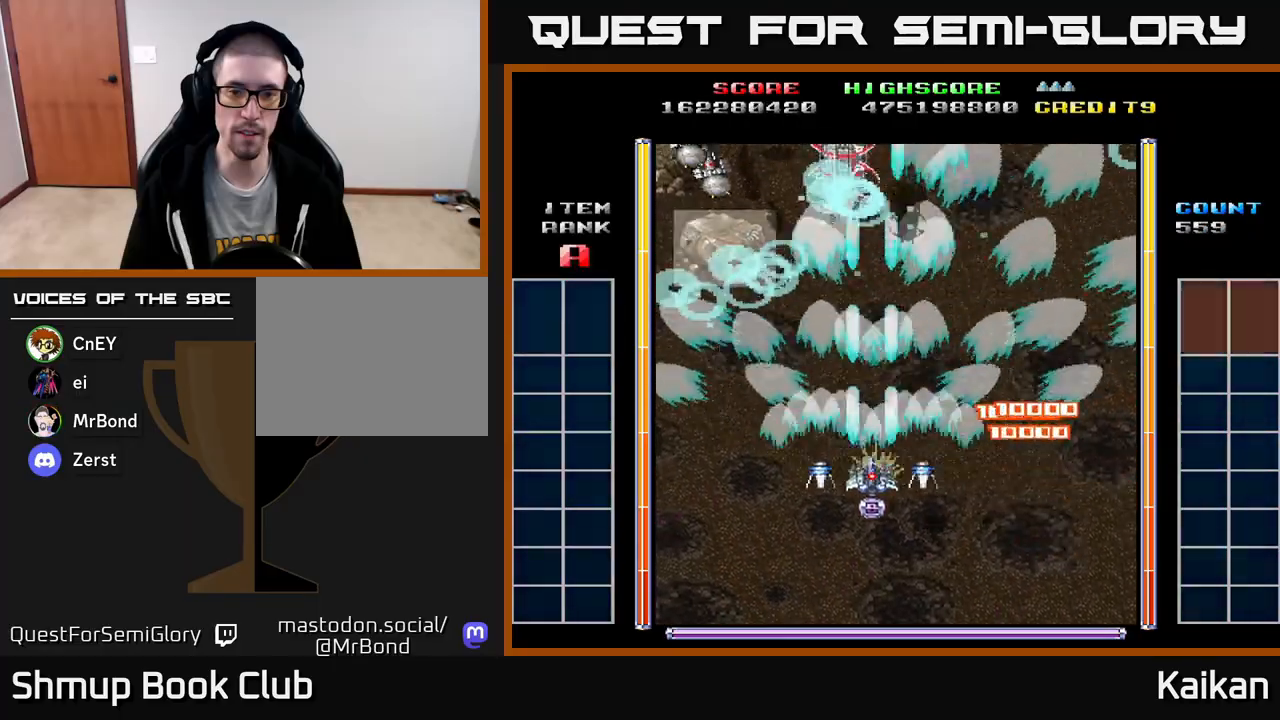
{"buttons": ["A", "DPAD_LEFT"], "left_stick": "center", "events": [[83, "DPAD_DOWN", "up"], [150, "DPAD_LEFT", "down"], [250, "DPAD_DOWN", "down"], [367, "DPAD_DOWN", "up"], [383, "X", "up"]]}
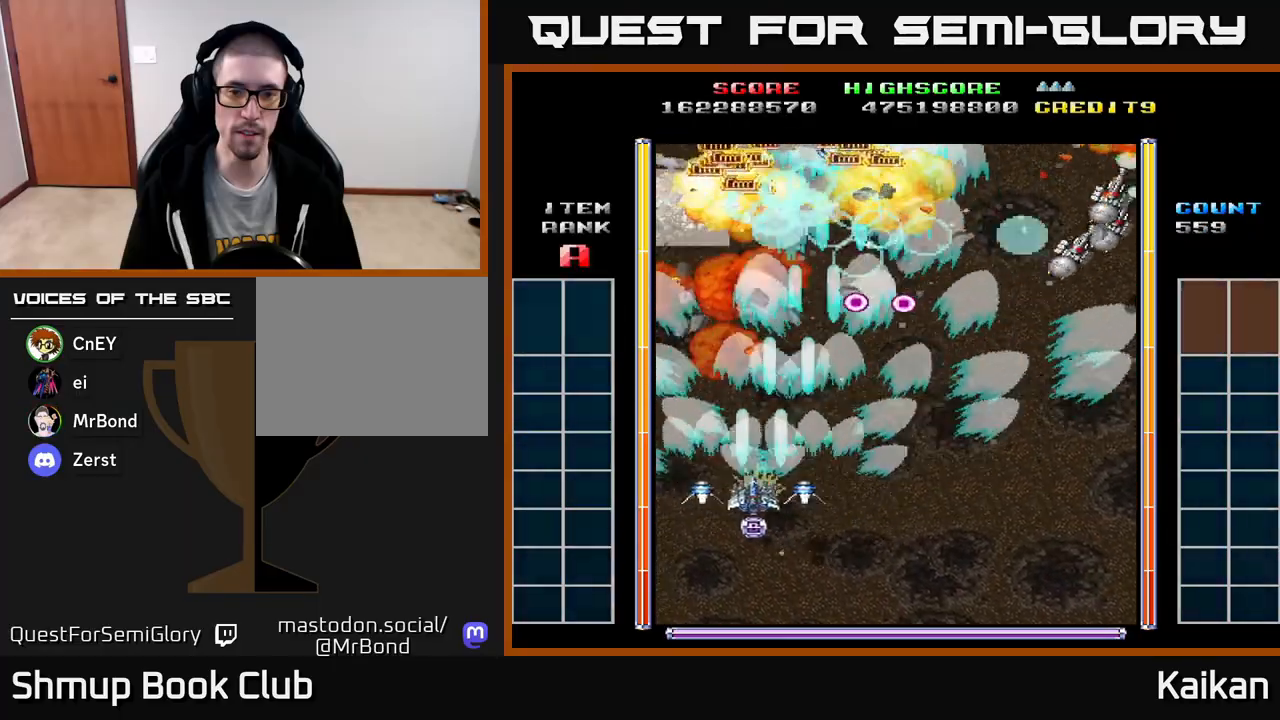
{"buttons": ["A", "DPAD_DOWN", "DPAD_RIGHT"], "left_stick": "center", "events": [[83, "DPAD_LEFT", "up"], [117, "DPAD_RIGHT", "down"], [483, "DPAD_DOWN", "down"]]}
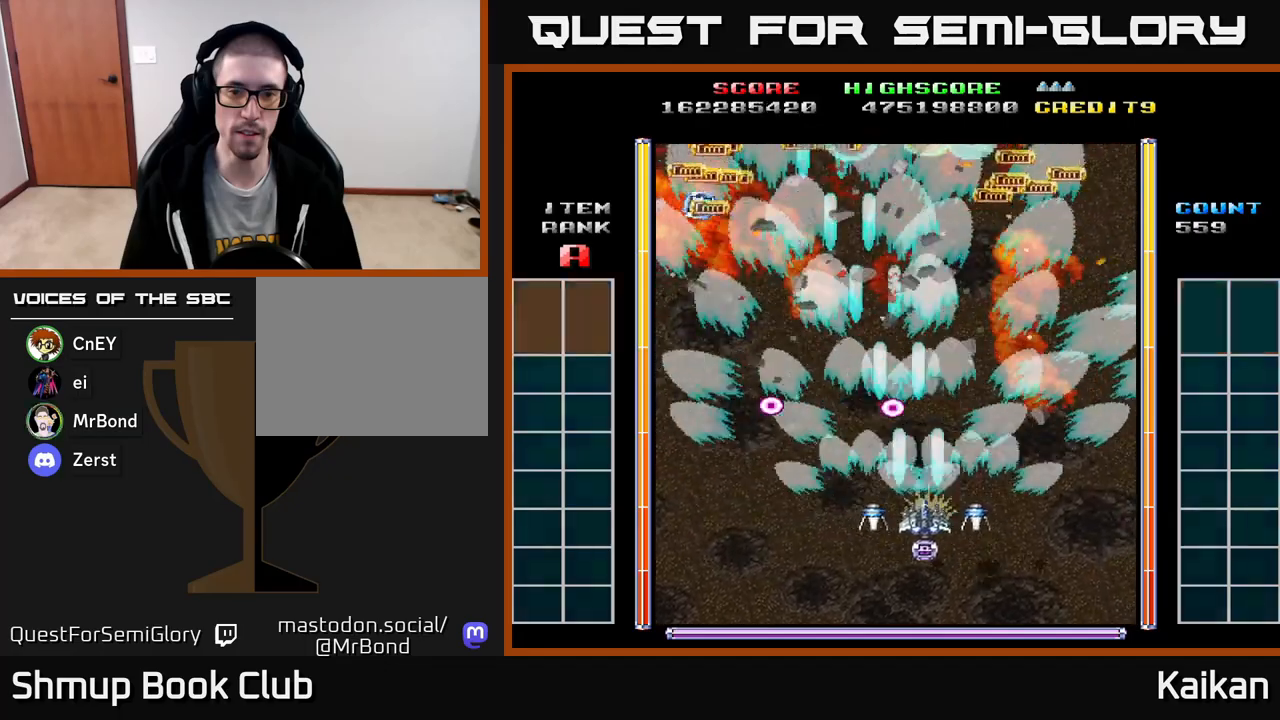
{"buttons": ["A", "DPAD_UP", "DPAD_LEFT"], "left_stick": "center", "events": [[67, "DPAD_RIGHT", "up"], [133, "DPAD_DOWN", "up"], [150, "DPAD_LEFT", "down"], [167, "DPAD_UP", "down"]]}
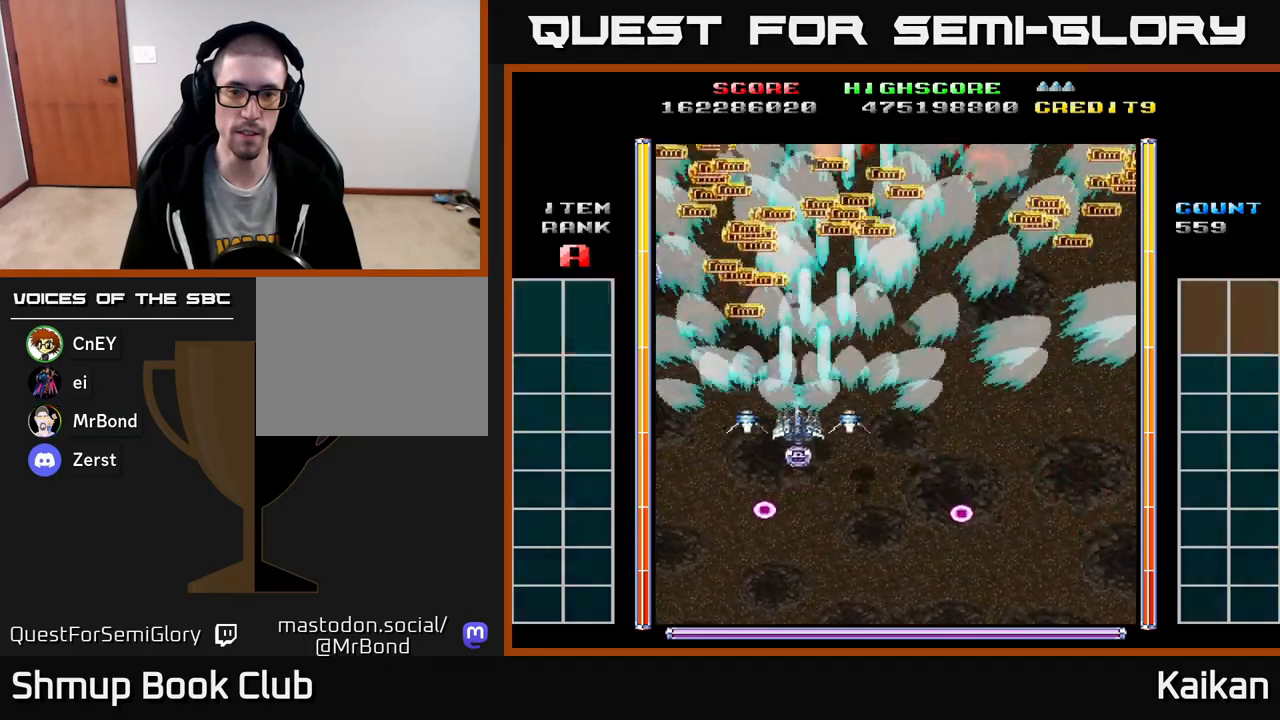
{"buttons": [], "left_stick": "center", "events": [[50, "DPAD_LEFT", "up"], [117, "DPAD_RIGHT", "down"], [233, "A", "up"], [283, "DPAD_UP", "up"], [333, "DPAD_RIGHT", "up"]]}
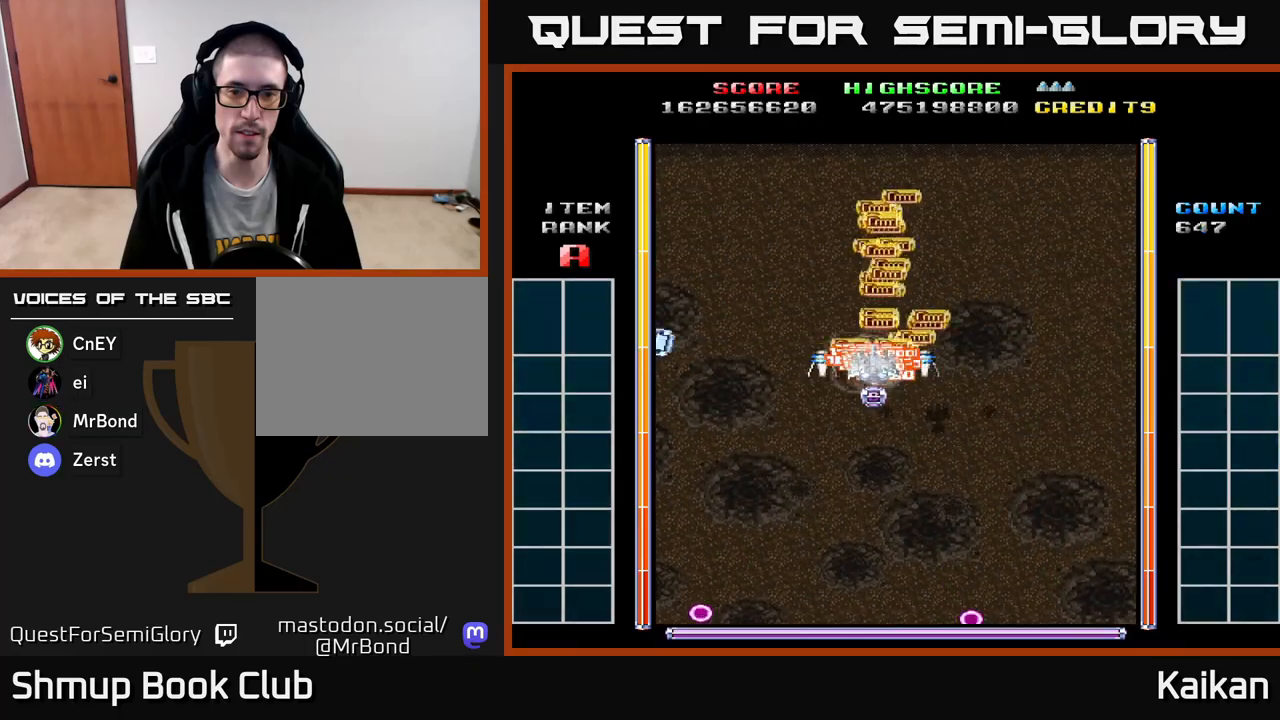
{"buttons": [], "left_stick": "center", "events": [[267, "DPAD_DOWN", "down"], [483, "DPAD_DOWN", "up"]]}
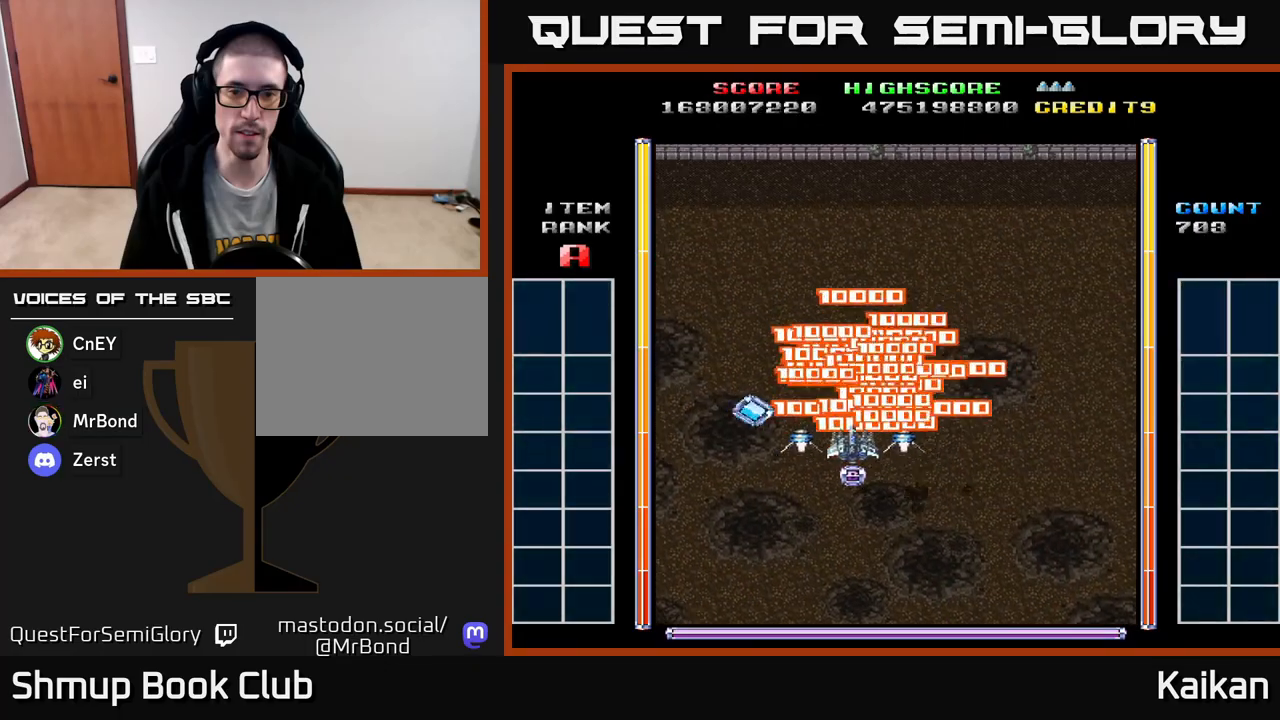
{"buttons": ["DPAD_RIGHT"], "left_stick": "center", "events": [[33, "DPAD_LEFT", "down"], [217, "DPAD_LEFT", "up"], [267, "DPAD_RIGHT", "down"]]}
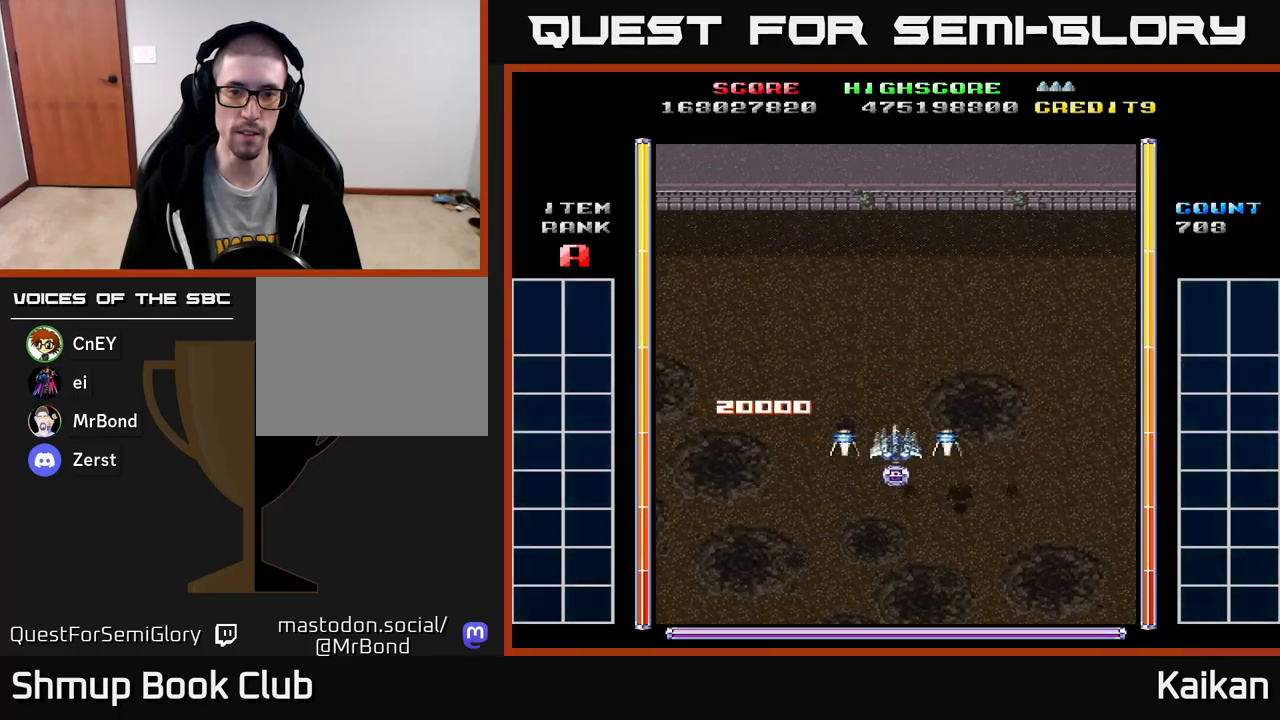
{"buttons": ["DPAD_DOWN"], "left_stick": "center", "events": [[17, "DPAD_RIGHT", "up"], [450, "DPAD_DOWN", "down"]]}
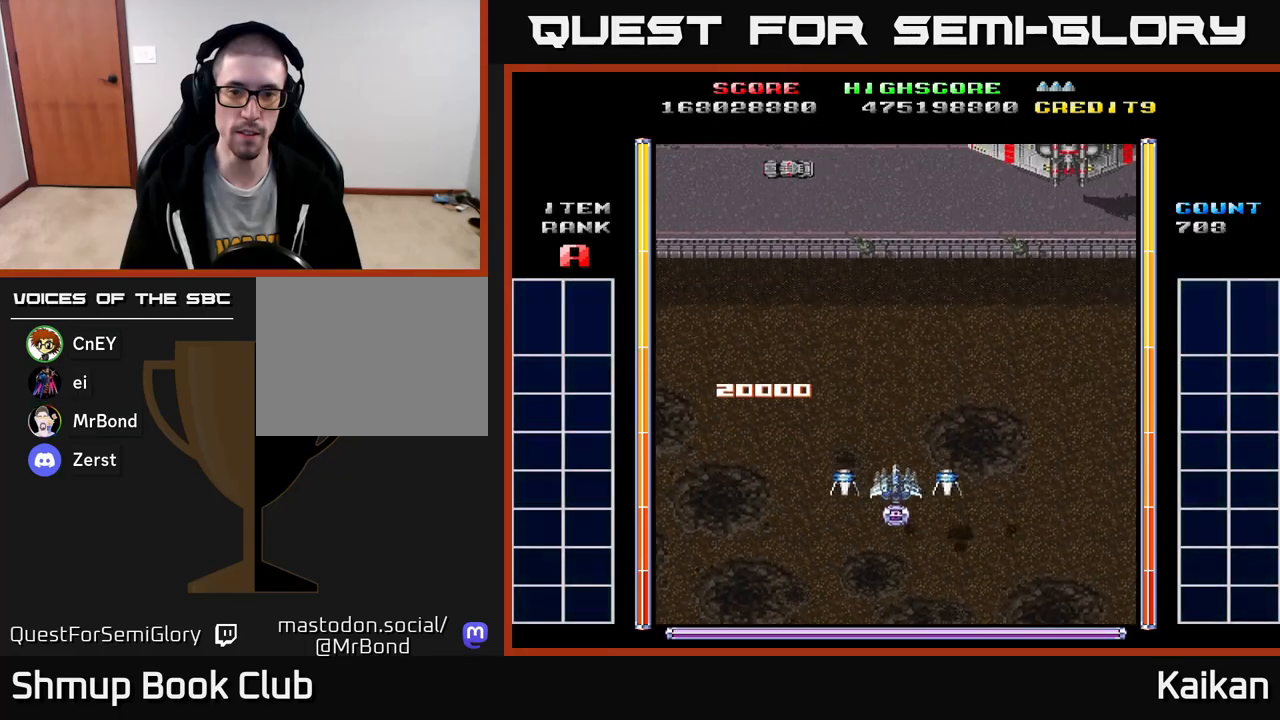
{"buttons": [], "left_stick": "center", "events": [[183, "DPAD_LEFT", "down"], [267, "DPAD_LEFT", "up"], [417, "DPAD_DOWN", "up"]]}
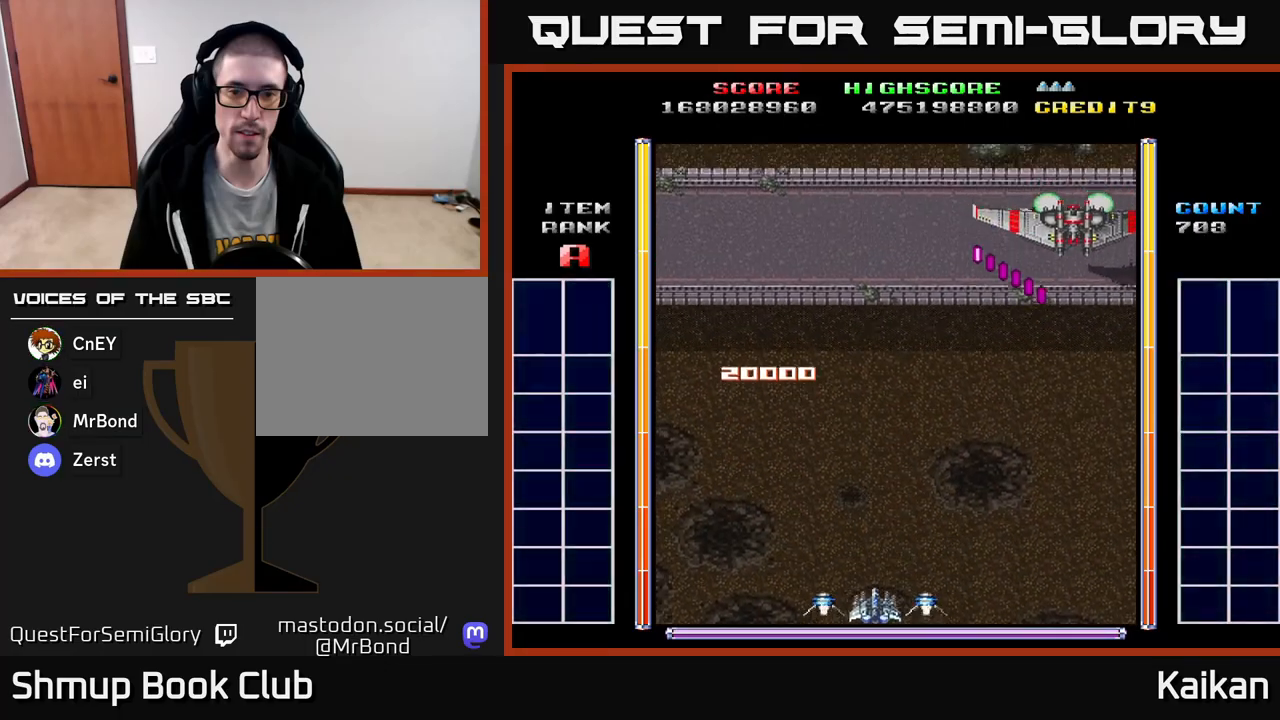
{"buttons": ["DPAD_UP"], "left_stick": "center", "events": [[100, "DPAD_UP", "down"]]}
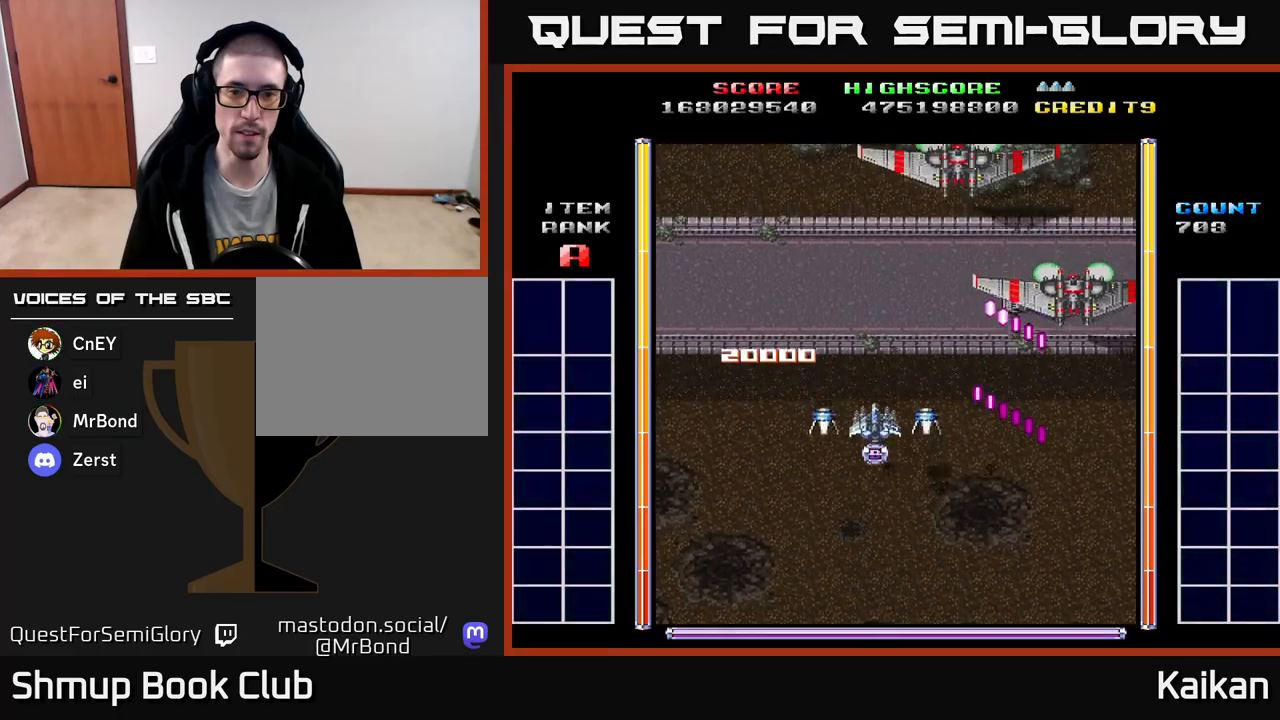
{"buttons": ["A", "DPAD_DOWN", "DPAD_RIGHT"], "left_stick": "center", "events": [[100, "B", "down"], [200, "B", "up"], [267, "A", "down"], [300, "DPAD_UP", "up"], [317, "DPAD_DOWN", "down"], [350, "DPAD_RIGHT", "down"]]}
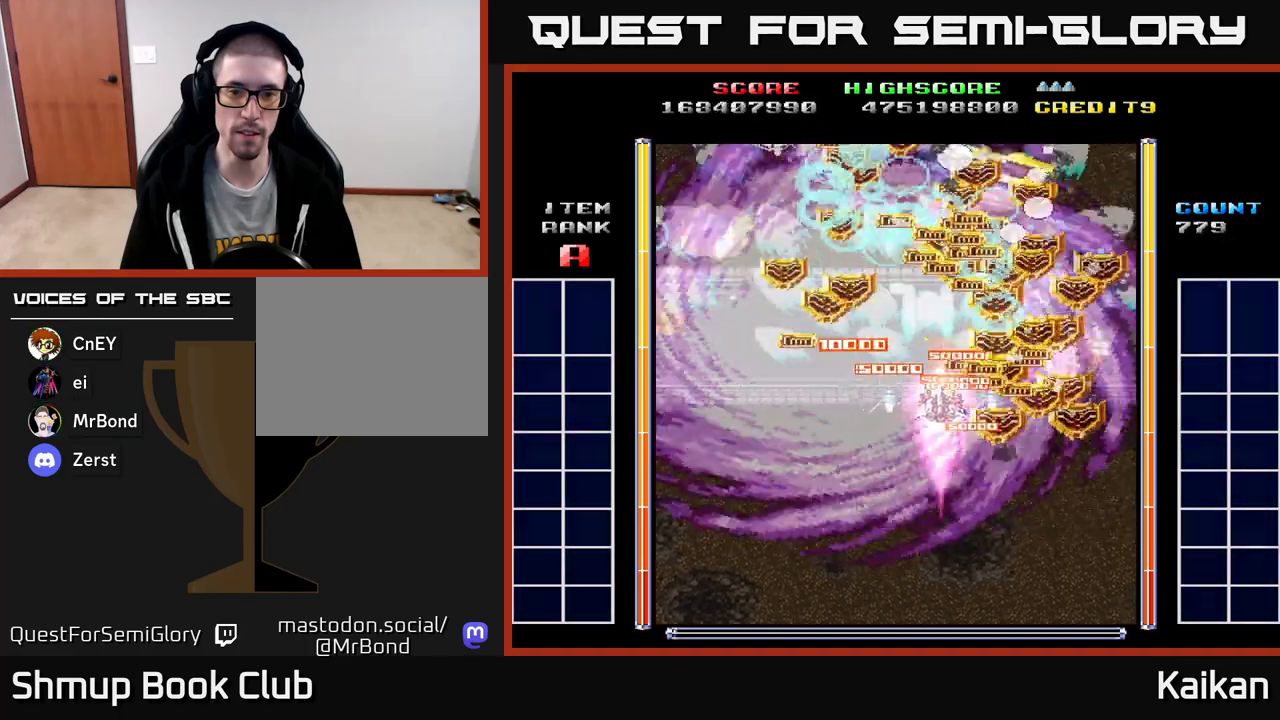
{"buttons": ["A", "DPAD_DOWN", "DPAD_LEFT"], "left_stick": "center", "events": [[133, "DPAD_RIGHT", "up"], [267, "DPAD_LEFT", "down"]]}
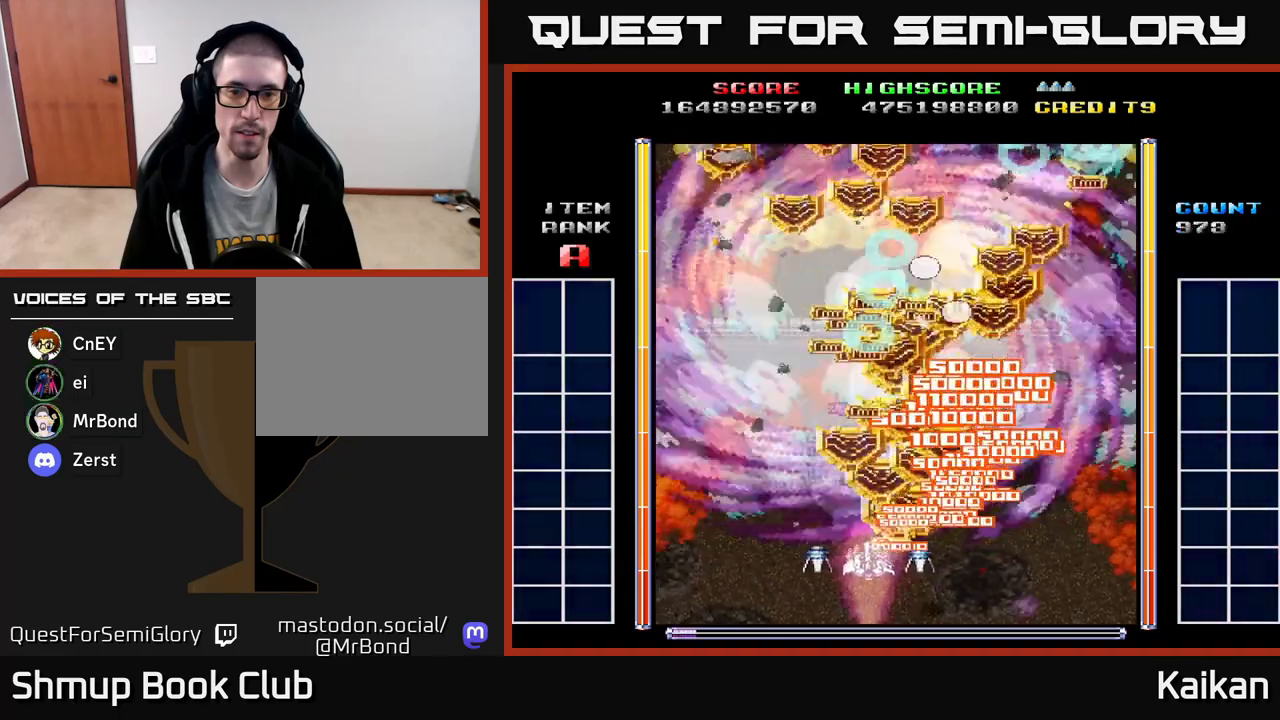
{"buttons": ["A", "DPAD_LEFT"], "left_stick": "center", "events": [[167, "DPAD_DOWN", "up"]]}
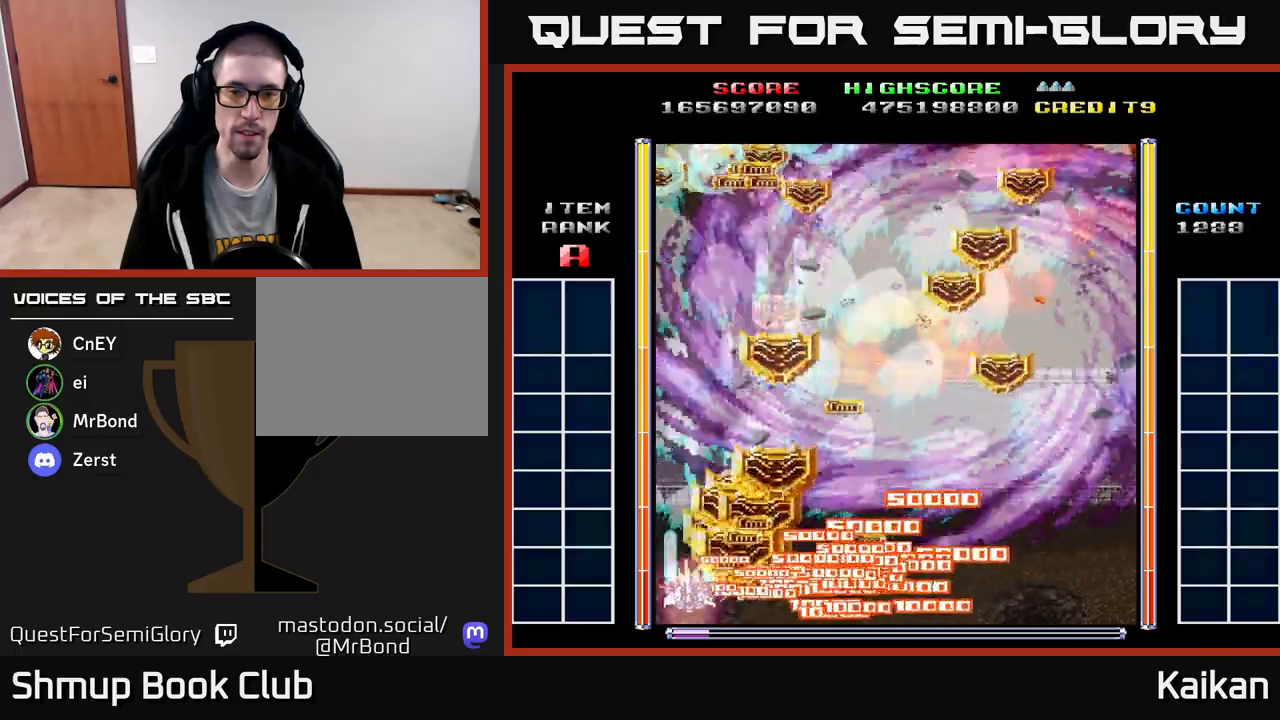
{"buttons": ["A", "DPAD_RIGHT"], "left_stick": "center", "events": [[50, "DPAD_LEFT", "up"], [67, "DPAD_DOWN", "down"], [67, "DPAD_RIGHT", "down"], [83, "DPAD_DOWN", "up"], [233, "DPAD_DOWN", "down"], [383, "DPAD_DOWN", "up"]]}
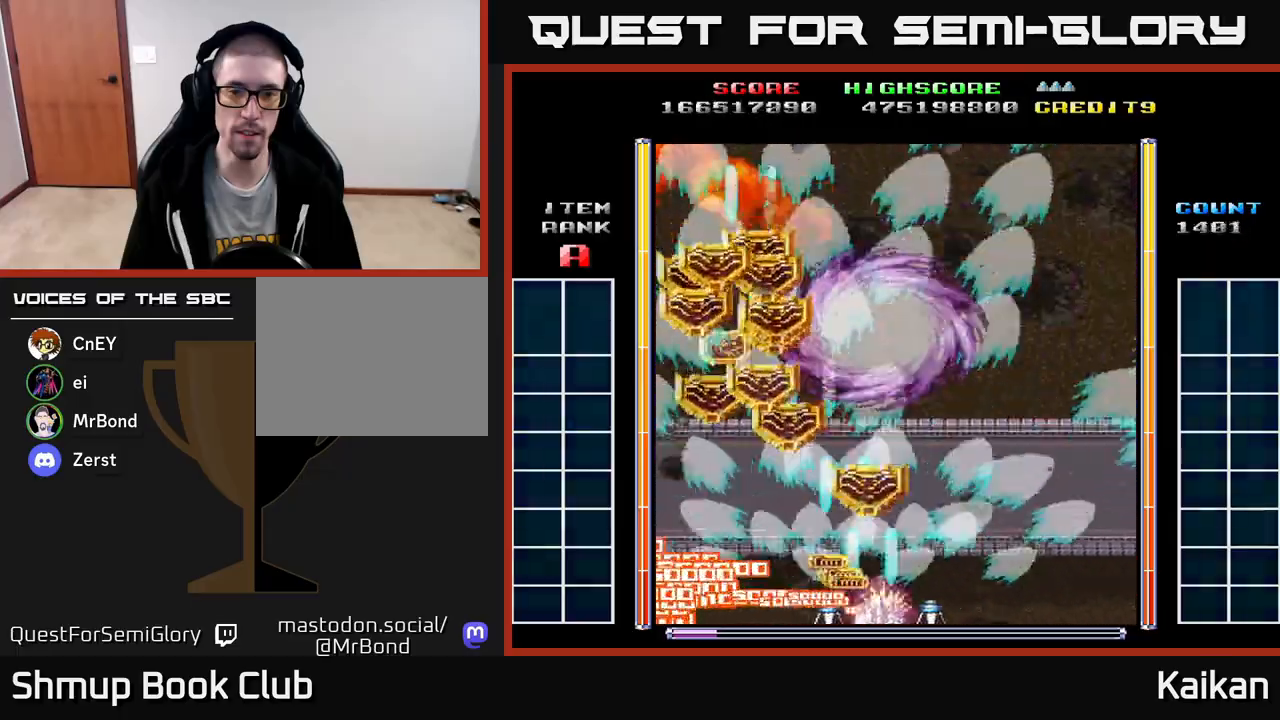
{"buttons": ["A", "DPAD_UP", "DPAD_LEFT"], "left_stick": "center", "events": [[200, "DPAD_RIGHT", "up"], [217, "DPAD_UP", "down"], [233, "DPAD_LEFT", "down"]]}
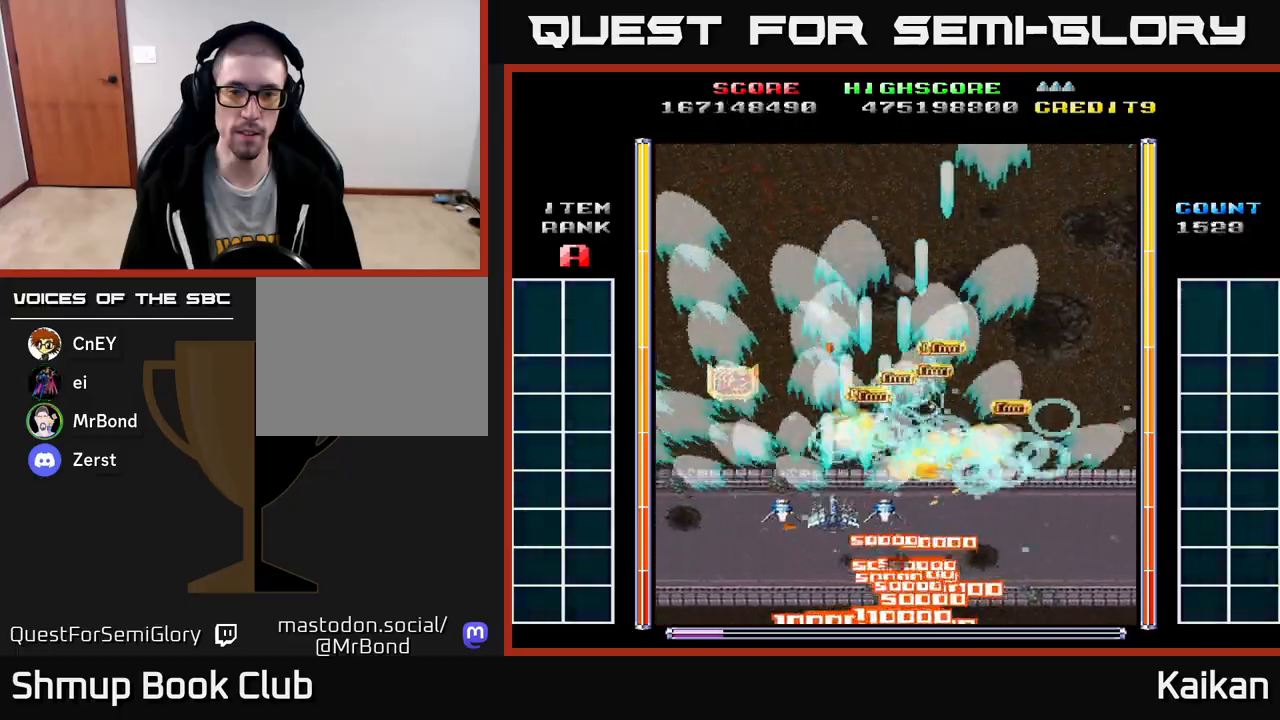
{"buttons": ["A", "DPAD_RIGHT"], "left_stick": "center", "events": [[383, "DPAD_LEFT", "up"], [383, "DPAD_UP", "up"], [417, "DPAD_RIGHT", "down"]]}
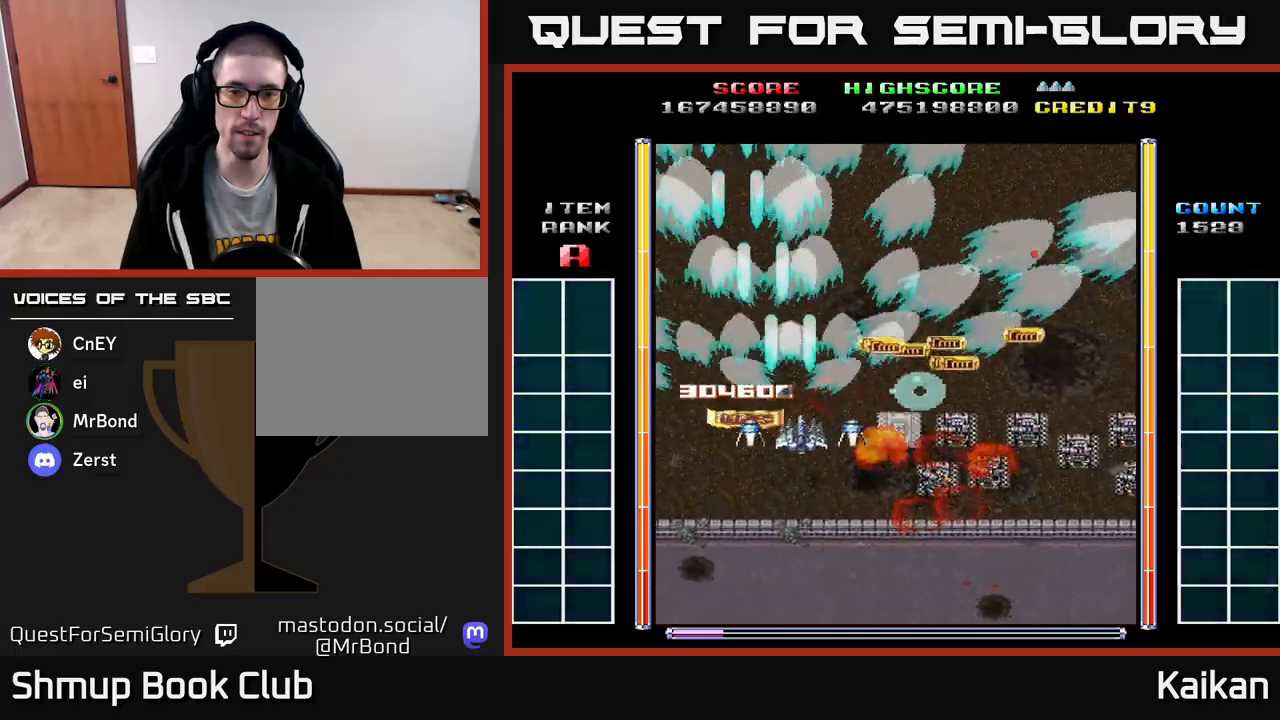
{"buttons": ["A", "DPAD_DOWN", "DPAD_RIGHT"], "left_stick": "center", "events": [[50, "DPAD_DOWN", "down"], [300, "DPAD_DOWN", "up"], [450, "DPAD_DOWN", "down"]]}
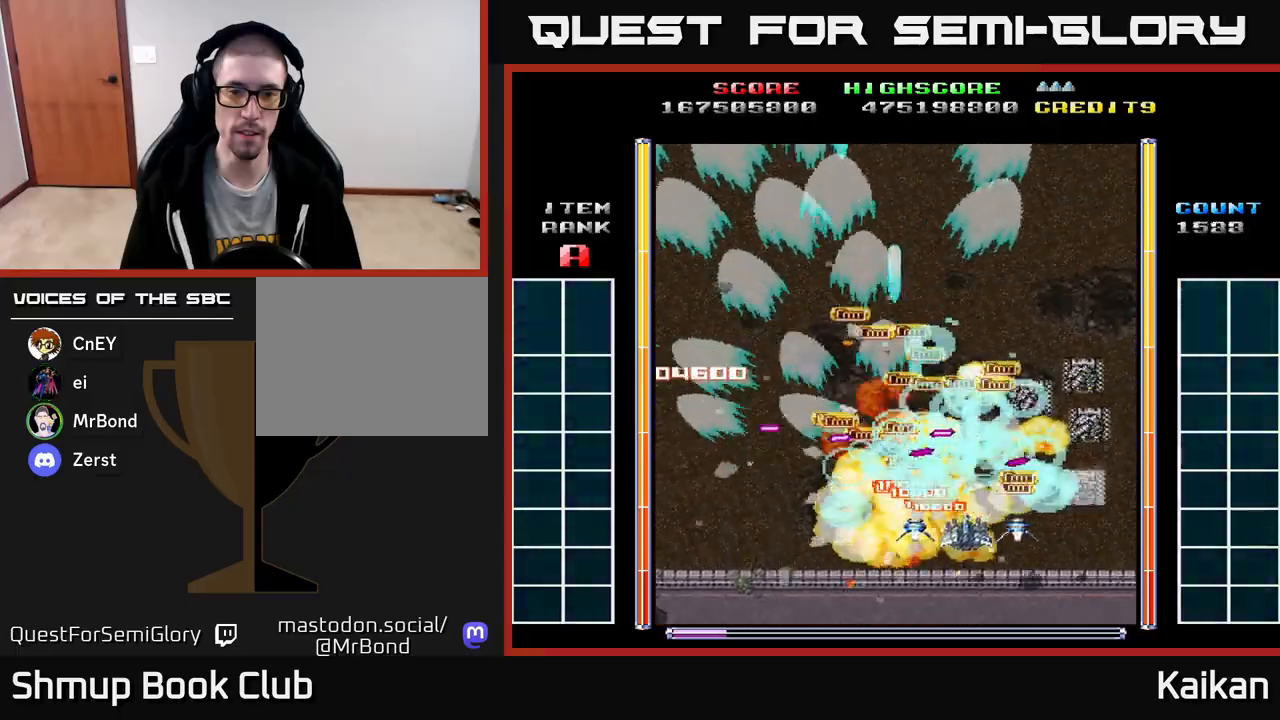
{"buttons": ["A", "DPAD_UP"], "left_stick": "center", "events": [[167, "DPAD_RIGHT", "up"], [300, "DPAD_DOWN", "up"], [300, "DPAD_RIGHT", "down"], [400, "DPAD_UP", "down"], [450, "DPAD_RIGHT", "up"]]}
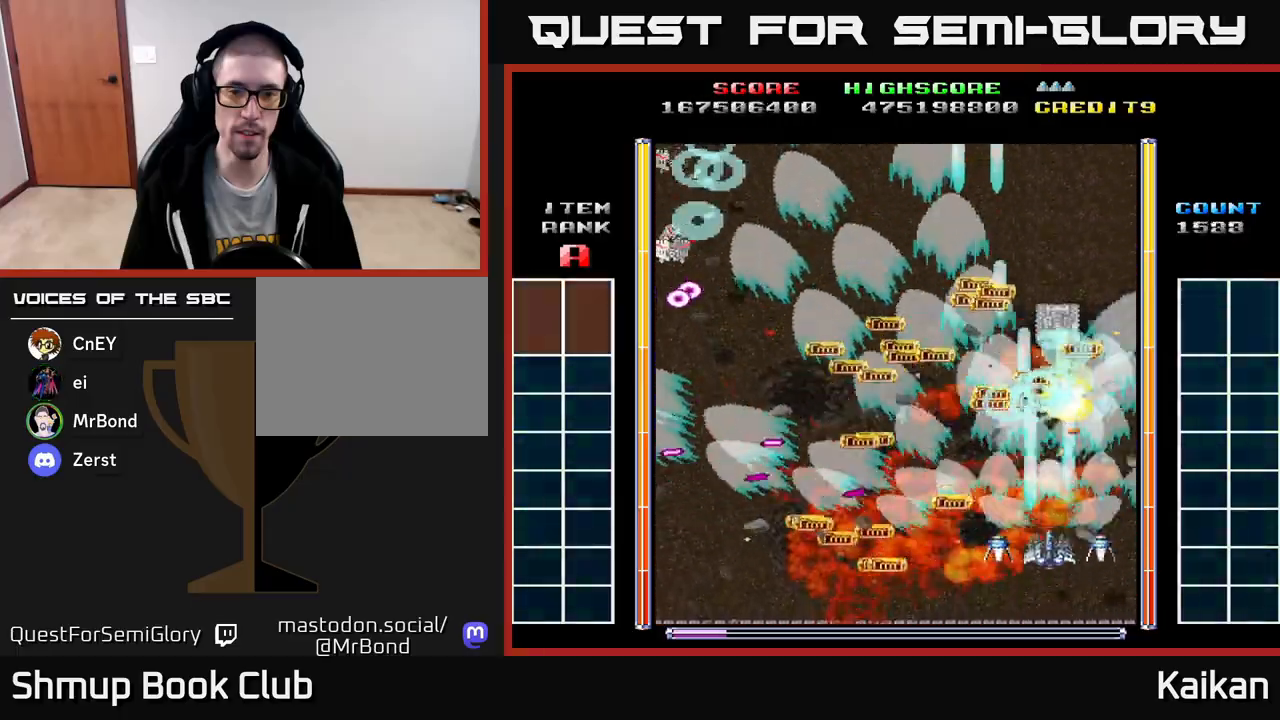
{"buttons": ["DPAD_DOWN"], "left_stick": "center", "events": [[200, "DPAD_LEFT", "down"], [250, "A", "up"], [267, "DPAD_UP", "up"], [450, "DPAD_DOWN", "down"], [467, "DPAD_LEFT", "up"]]}
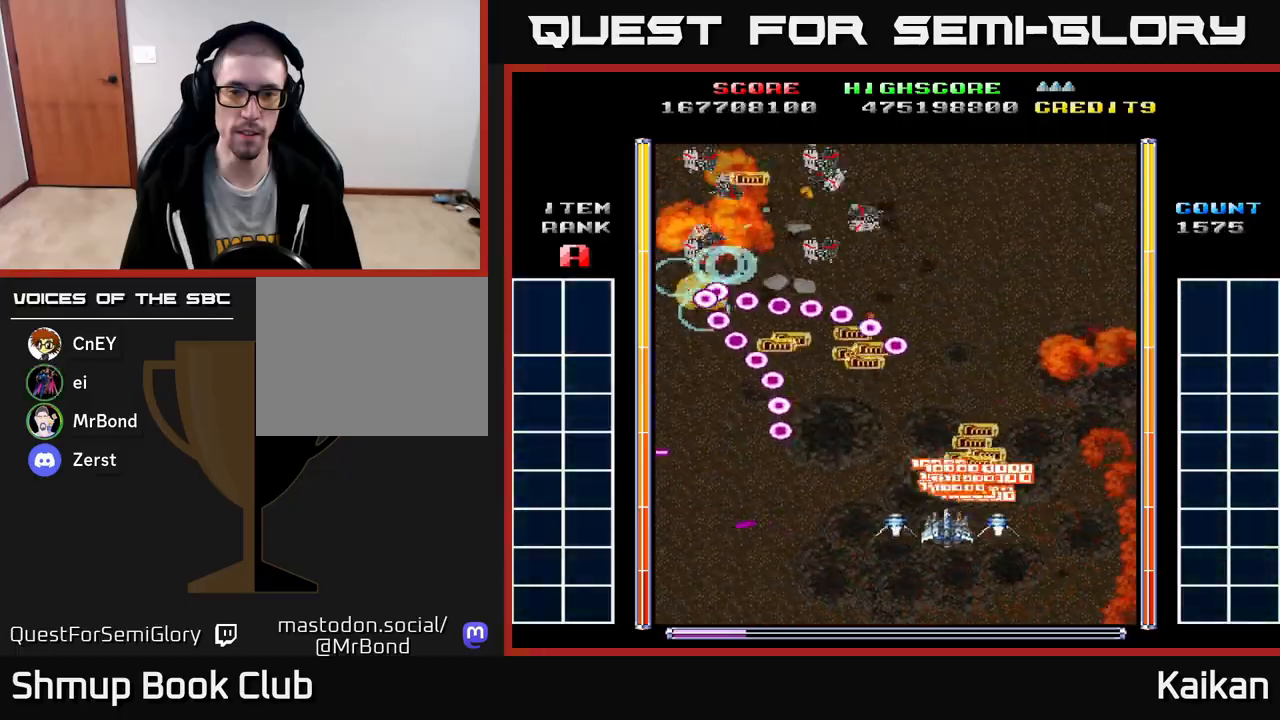
{"buttons": ["A"], "left_stick": "center", "events": [[183, "DPAD_DOWN", "up"], [300, "A", "down"], [333, "DPAD_UP", "down"], [400, "DPAD_UP", "up"]]}
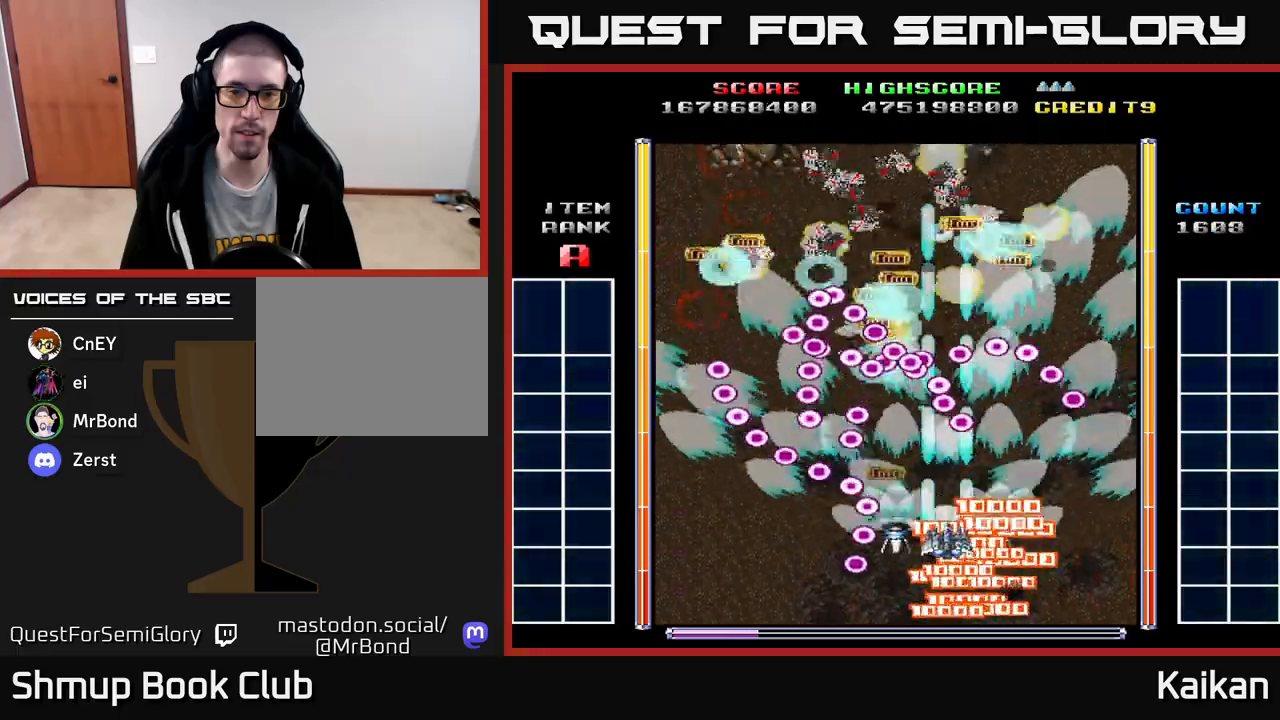
{"buttons": ["A"], "left_stick": "center", "events": [[283, "DPAD_RIGHT", "down"], [383, "DPAD_RIGHT", "up"]]}
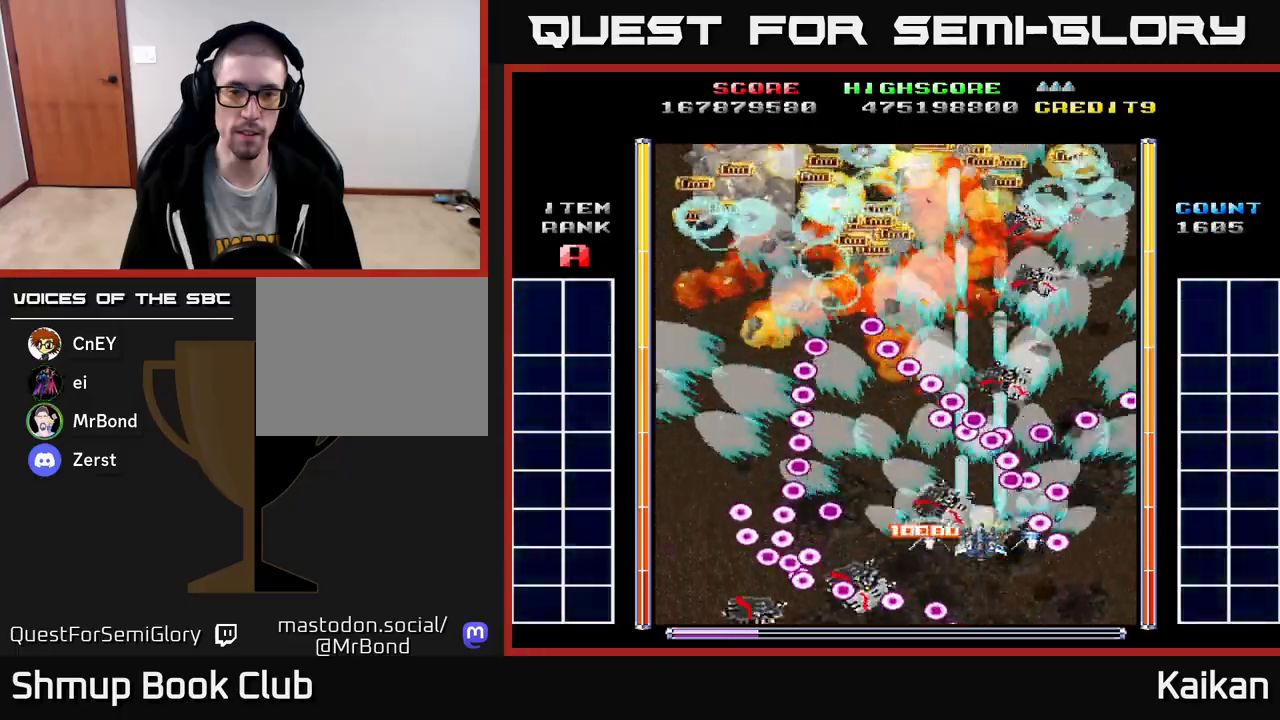
{"buttons": ["A"], "left_stick": "center", "events": []}
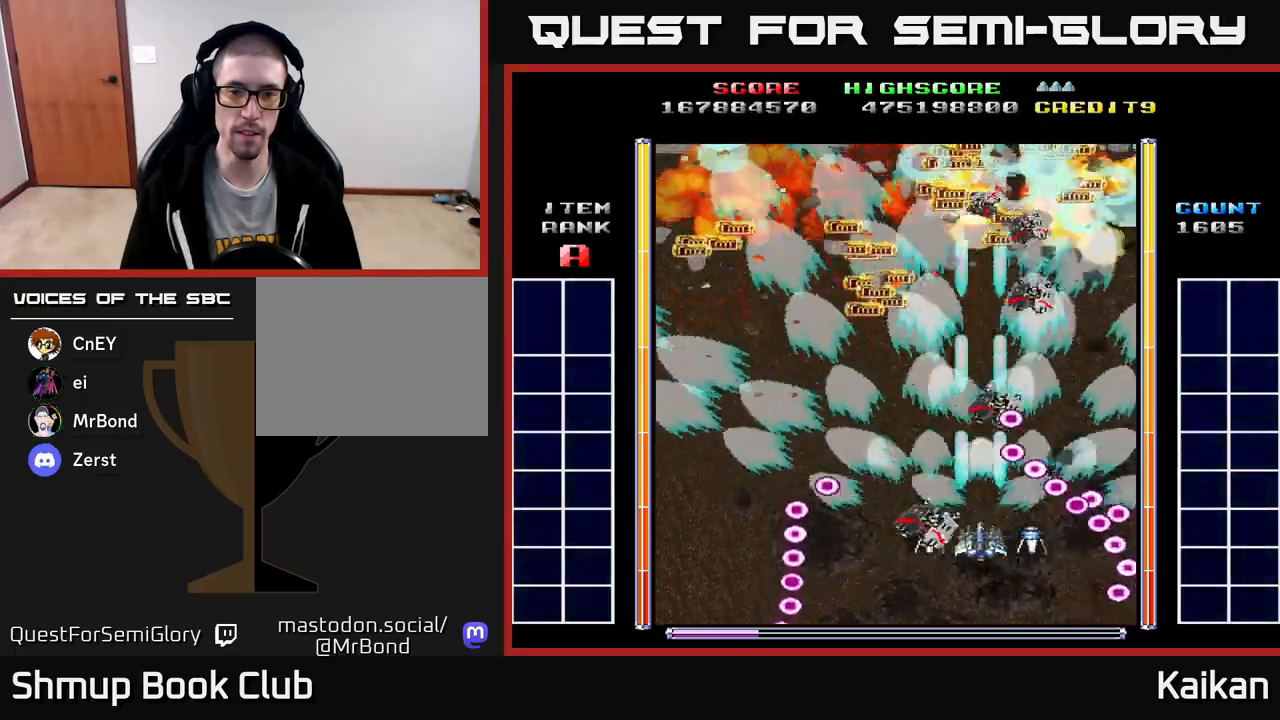
{"buttons": ["A"], "left_stick": "center", "events": [[50, "DPAD_LEFT", "down"], [183, "DPAD_UP", "down"], [200, "DPAD_LEFT", "up"], [283, "DPAD_LEFT", "down"], [400, "DPAD_UP", "up"], [450, "DPAD_LEFT", "up"]]}
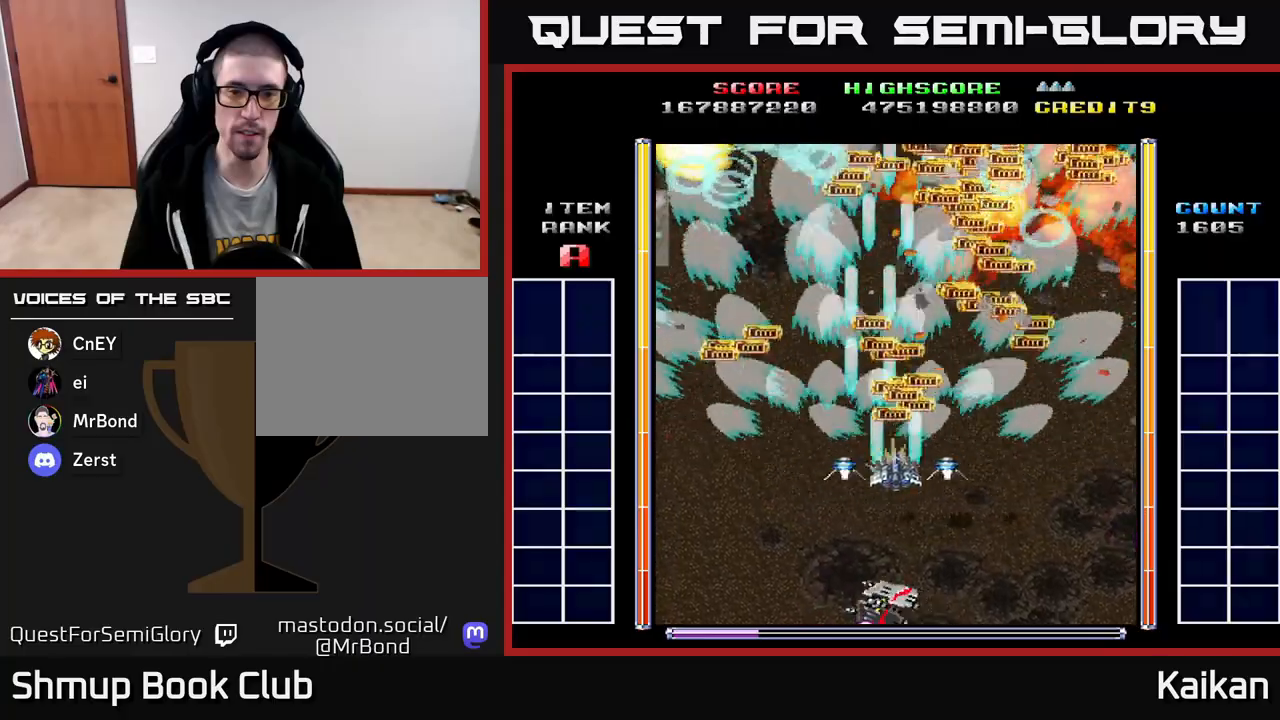
{"buttons": ["A"], "left_stick": "center", "events": [[17, "DPAD_RIGHT", "down"], [83, "DPAD_DOWN", "down"], [133, "DPAD_RIGHT", "up"], [150, "DPAD_DOWN", "up"], [183, "DPAD_LEFT", "down"], [333, "DPAD_LEFT", "up"]]}
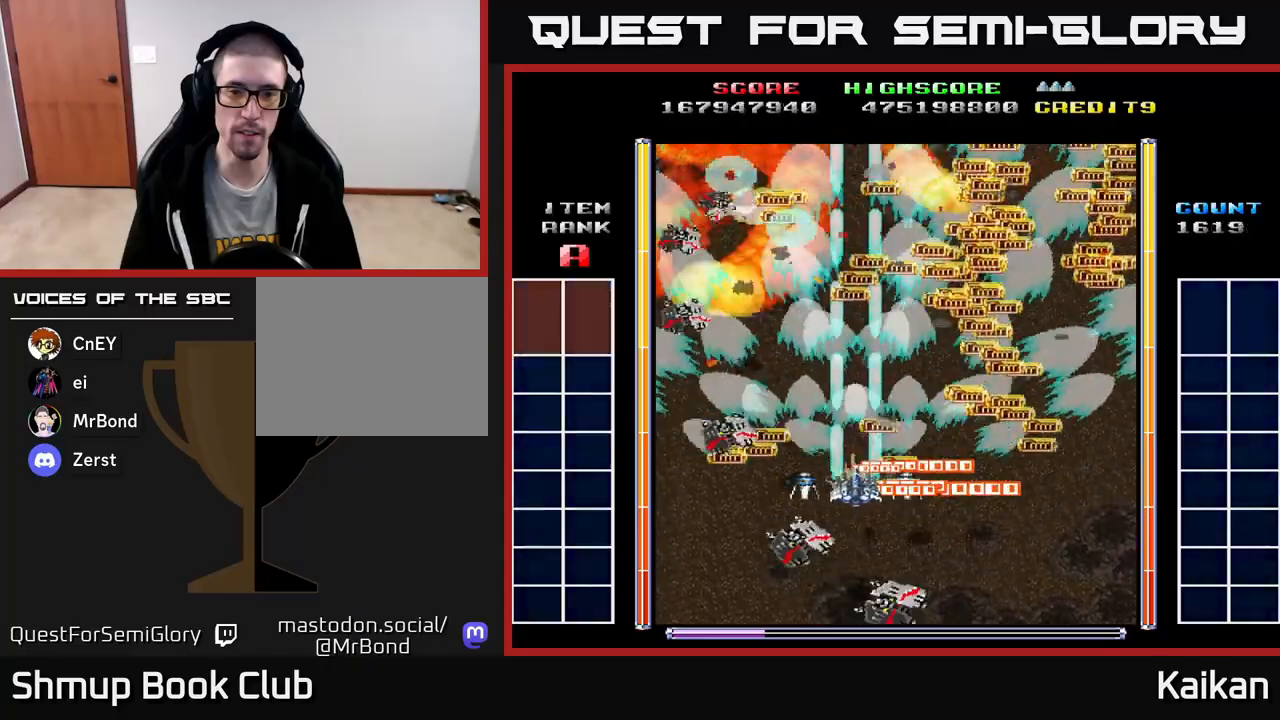
{"buttons": ["A"], "left_stick": "center", "events": []}
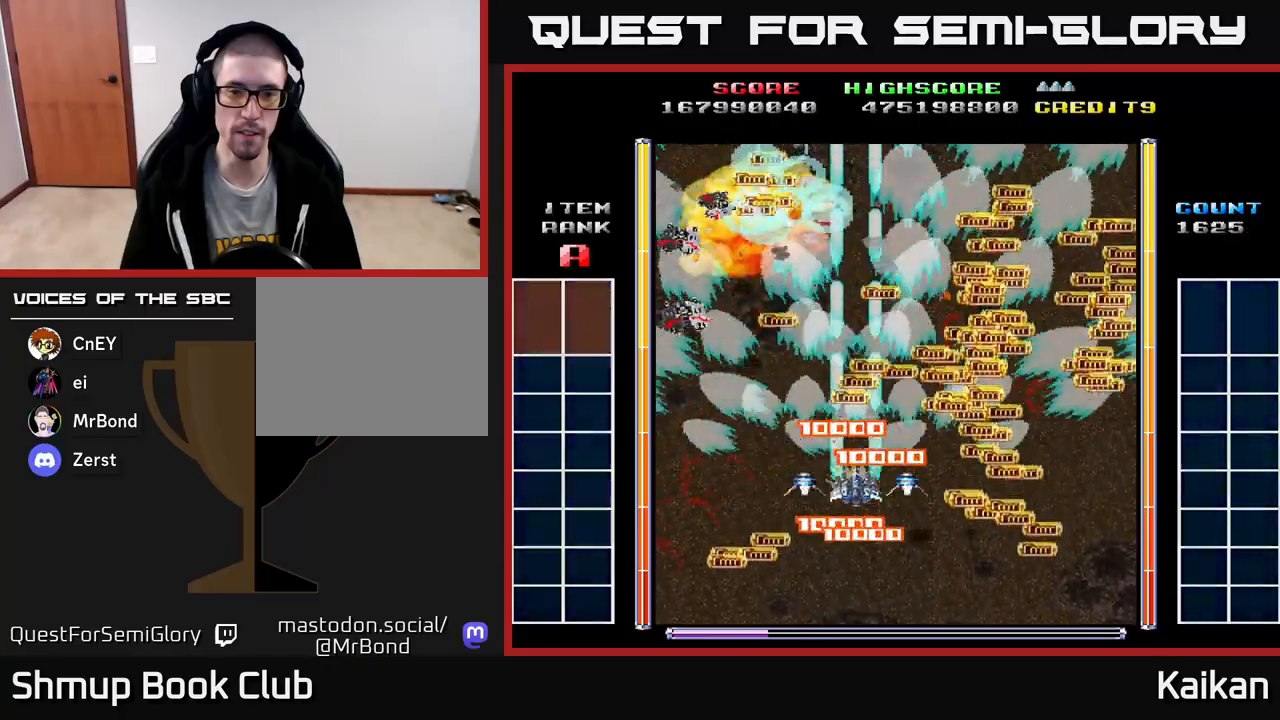
{"buttons": [], "left_stick": "center", "events": [[283, "A", "up"]]}
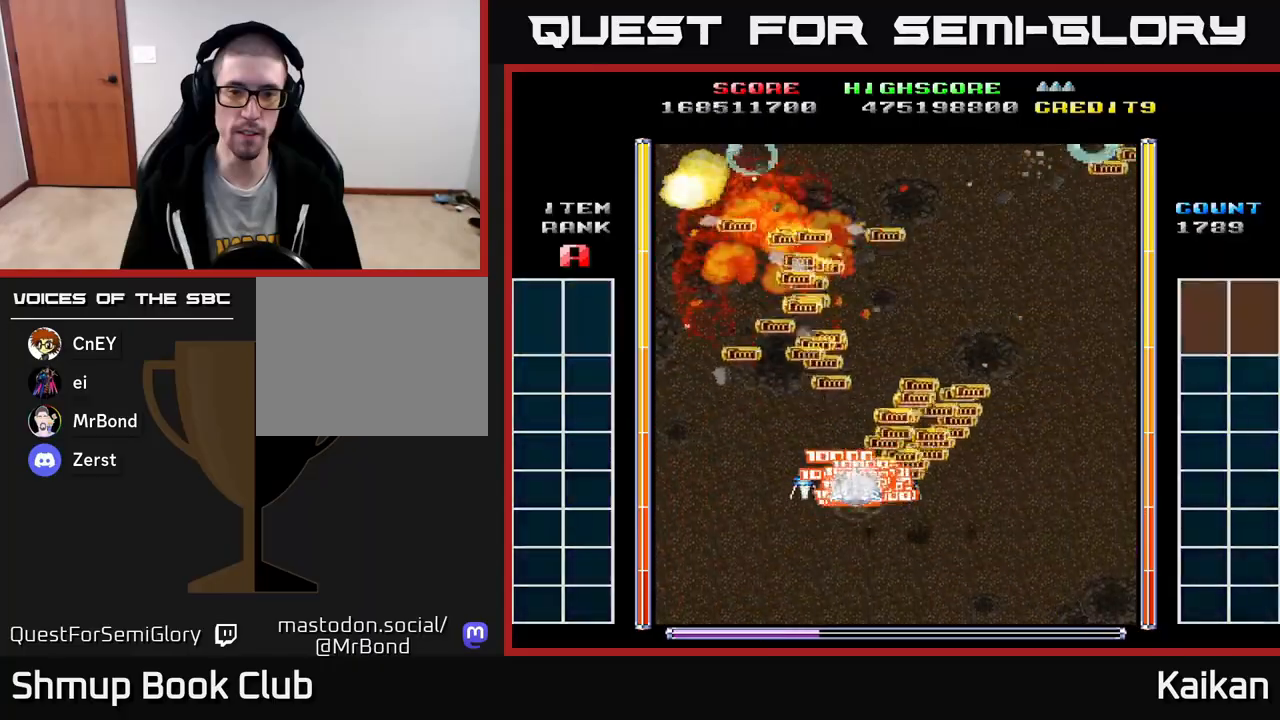
{"buttons": [], "left_stick": "center", "events": []}
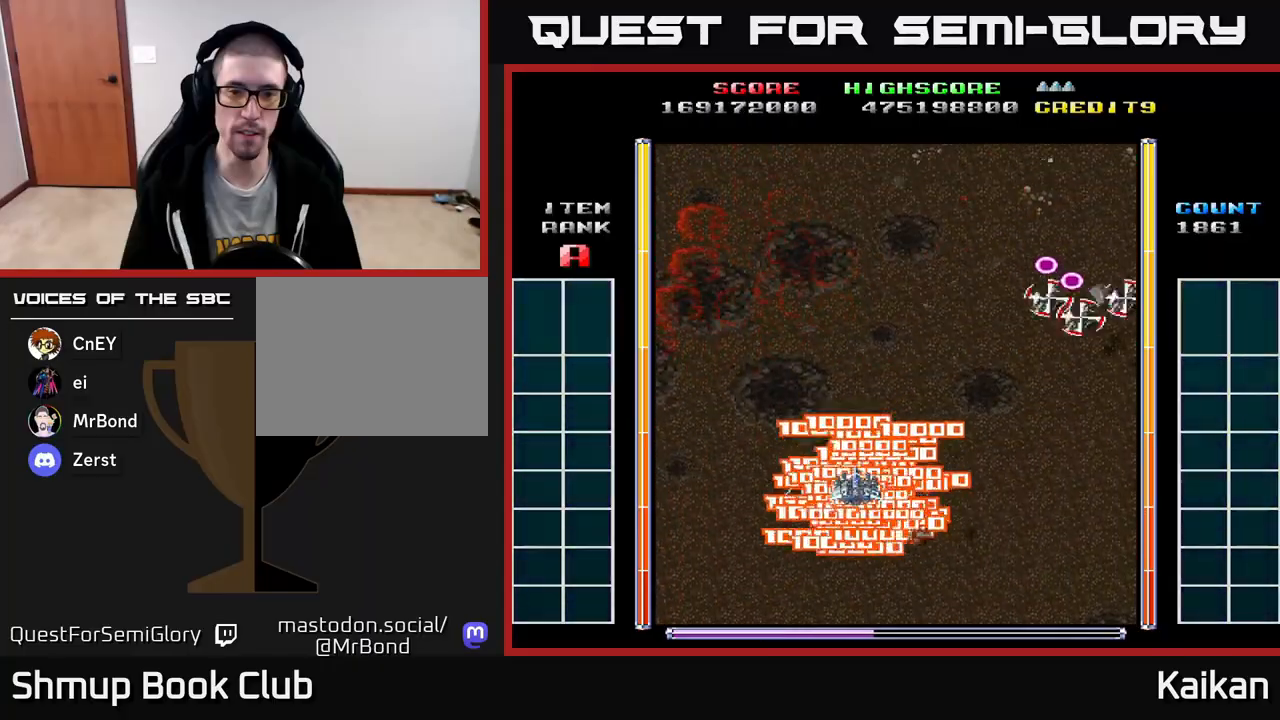
{"buttons": ["A", "DPAD_LEFT"], "left_stick": "center", "events": [[100, "A", "down"], [183, "DPAD_RIGHT", "down"], [200, "DPAD_DOWN", "down"], [433, "DPAD_RIGHT", "up"], [483, "DPAD_LEFT", "down"], [500, "DPAD_DOWN", "up"]]}
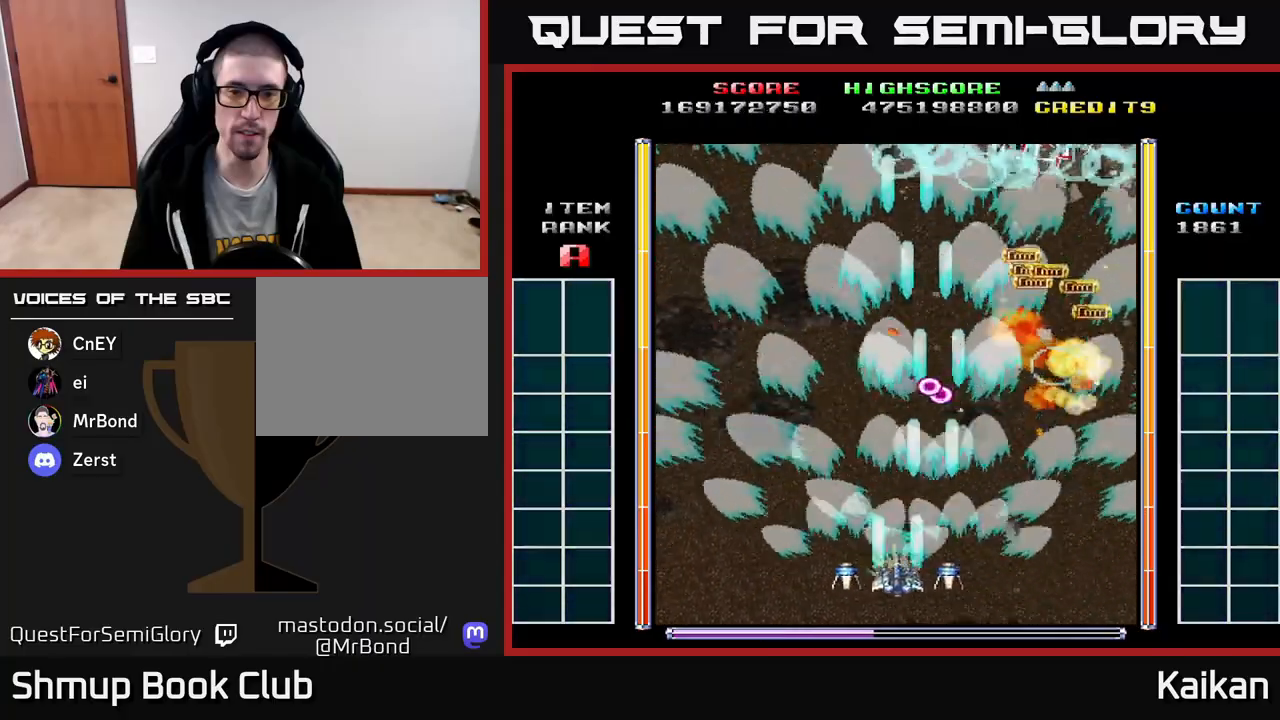
{"buttons": ["A", "DPAD_UP", "DPAD_RIGHT"], "left_stick": "center", "events": [[200, "DPAD_LEFT", "up"], [217, "DPAD_RIGHT", "down"], [317, "DPAD_UP", "down"]]}
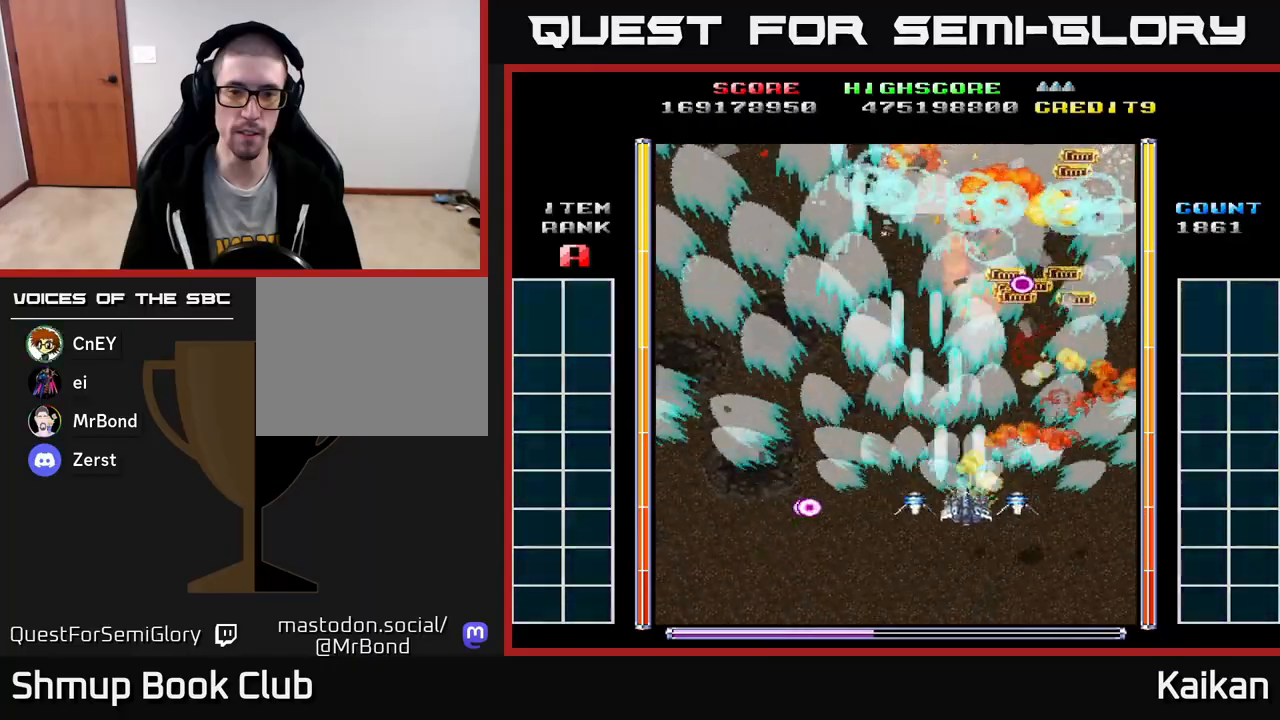
{"buttons": ["A", "X", "DPAD_UP"], "left_stick": "center", "events": [[83, "X", "down"], [100, "DPAD_RIGHT", "up"], [317, "DPAD_RIGHT", "down"], [333, "DPAD_UP", "up"], [433, "DPAD_UP", "down"], [467, "DPAD_RIGHT", "up"]]}